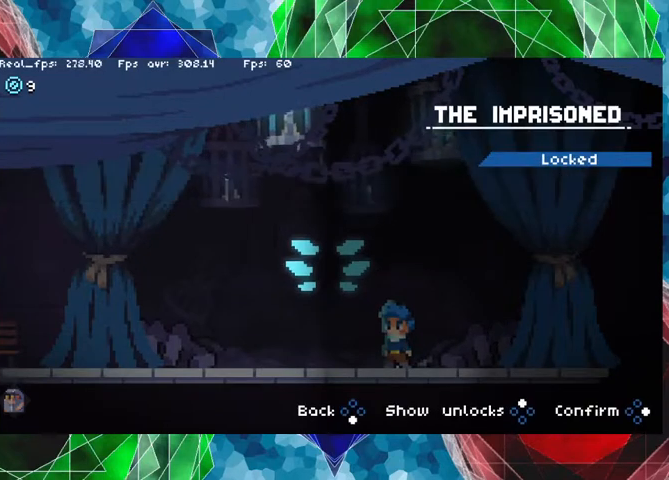
Gameplay with a controller (Nintendo layout); each line is a JSON object with the inputs held at the frame after it. "events" lists button and stick changes between this image and that frame as [ms after this image, input, new state], when the widget could be followed in between. Not read: L3 R3.
{"buttons": [], "left_stick": "center", "right_stick": "center", "events": []}
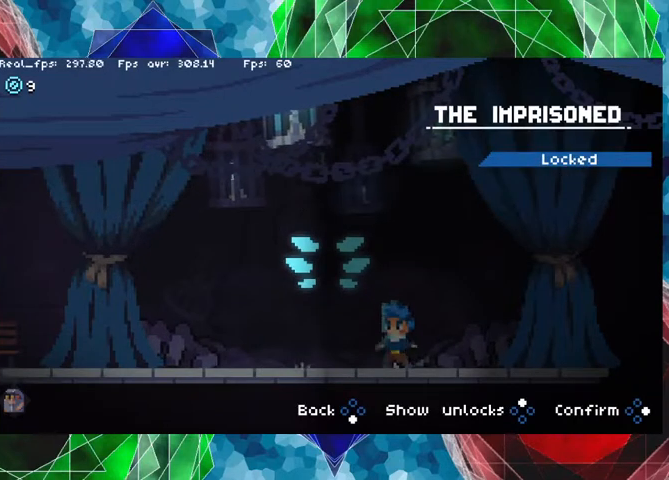
{"buttons": [], "left_stick": "center", "right_stick": "center", "events": [[67, "left_stick", "up"], [267, "left_stick", "center"]]}
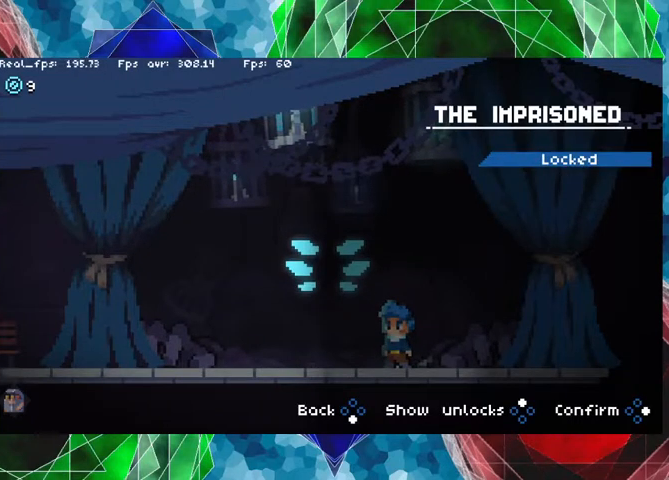
{"buttons": [], "left_stick": "center", "right_stick": "center", "events": [[333, "X", "down"], [467, "X", "up"]]}
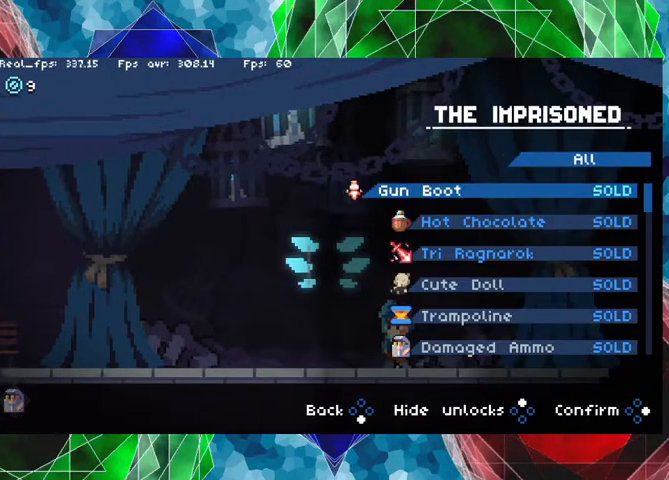
{"buttons": [], "left_stick": "center", "right_stick": "center", "events": []}
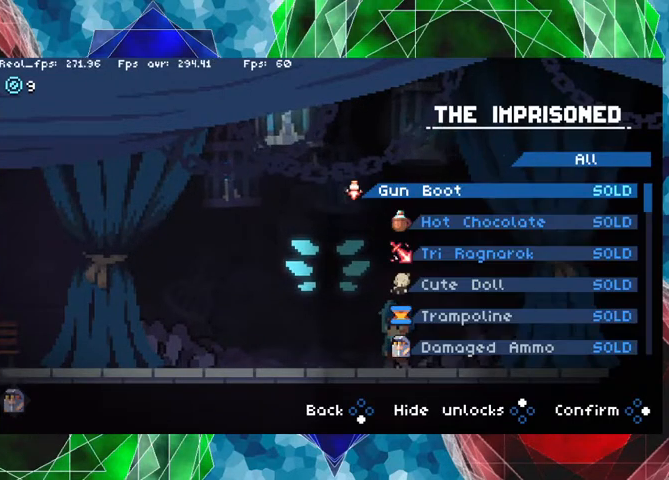
{"buttons": [], "left_stick": "center", "right_stick": "center", "events": []}
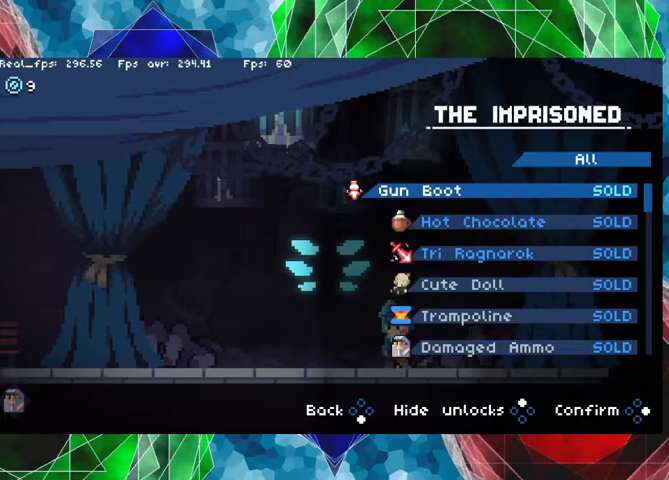
{"buttons": [], "left_stick": "center", "right_stick": "center", "events": []}
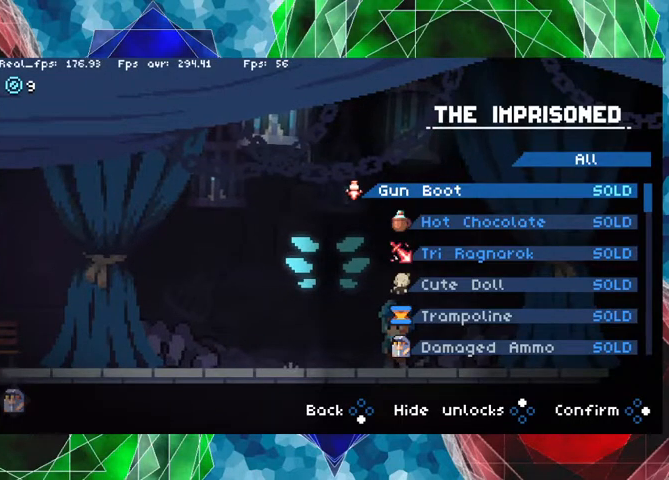
{"buttons": [], "left_stick": "center", "right_stick": "center", "events": [[33, "A", "down"], [133, "A", "up"]]}
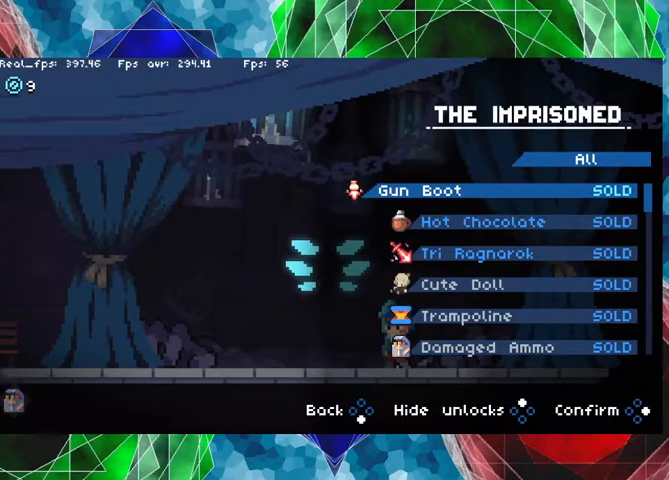
{"buttons": [], "left_stick": "center", "right_stick": "center", "events": [[267, "A", "down"], [367, "A", "up"]]}
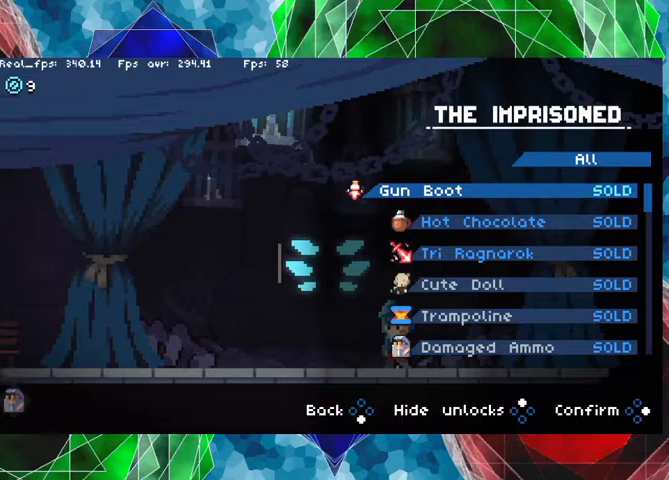
{"buttons": [], "left_stick": "center", "right_stick": "center", "events": []}
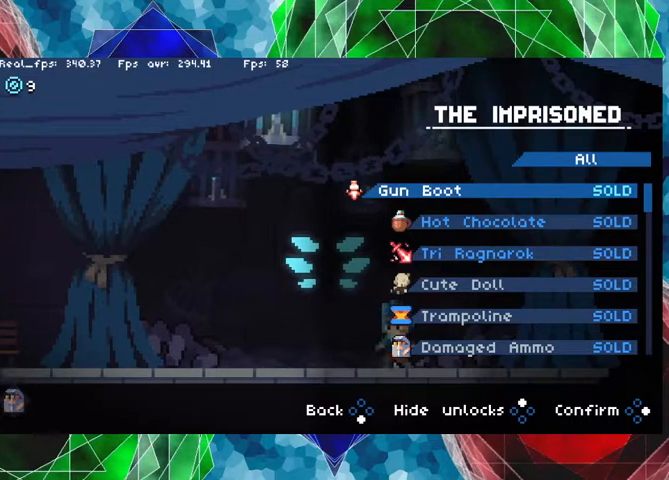
{"buttons": [], "left_stick": "center", "right_stick": "center", "events": [[100, "left_stick", "down"], [333, "left_stick", "center"]]}
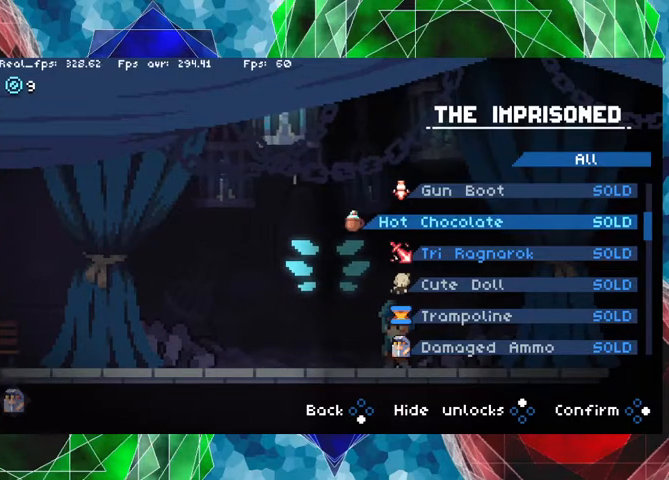
{"buttons": ["A"], "left_stick": "center", "right_stick": "center", "events": [[300, "A", "down"]]}
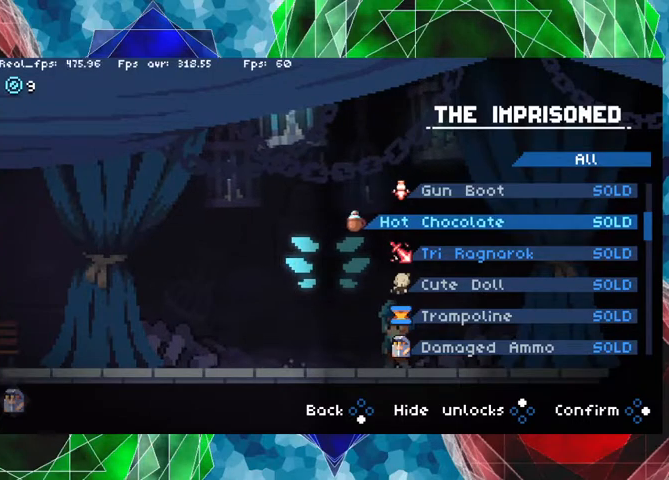
{"buttons": [], "left_stick": "center", "right_stick": "center", "events": [[67, "A", "up"], [267, "left_stick", "down"], [467, "left_stick", "center"]]}
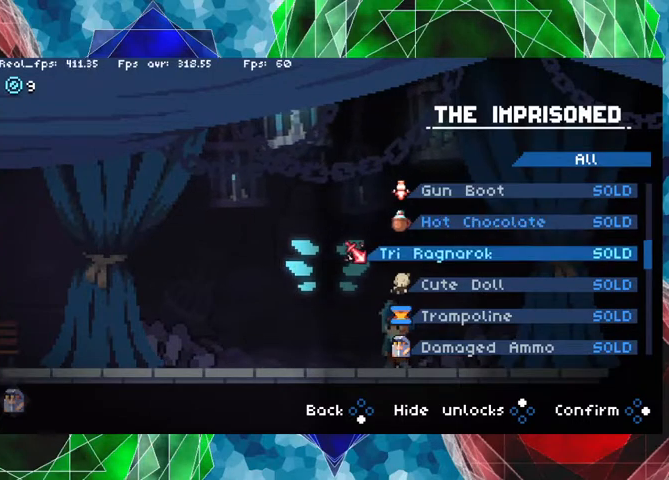
{"buttons": [], "left_stick": "down", "right_stick": "center", "events": [[100, "left_stick", "down"]]}
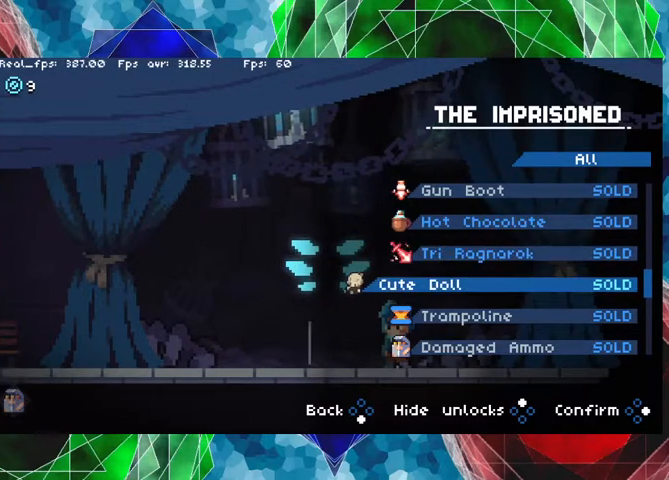
{"buttons": [], "left_stick": "up", "right_stick": "center", "events": [[33, "left_stick", "center"], [500, "left_stick", "up"]]}
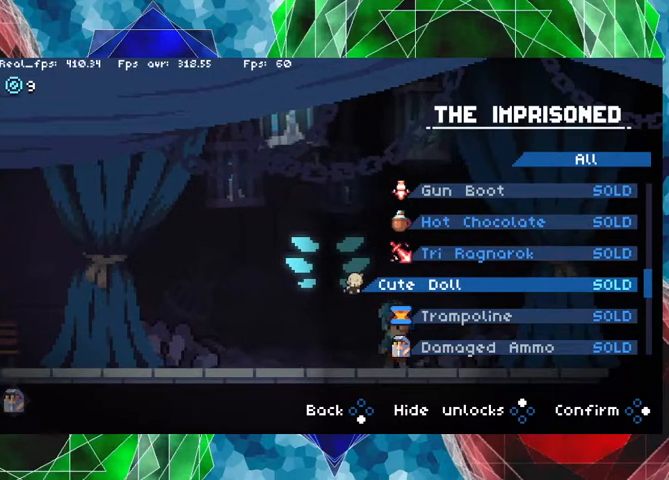
{"buttons": [], "left_stick": "center", "right_stick": "center", "events": [[100, "left_stick", "center"], [400, "left_stick", "up"], [500, "left_stick", "center"]]}
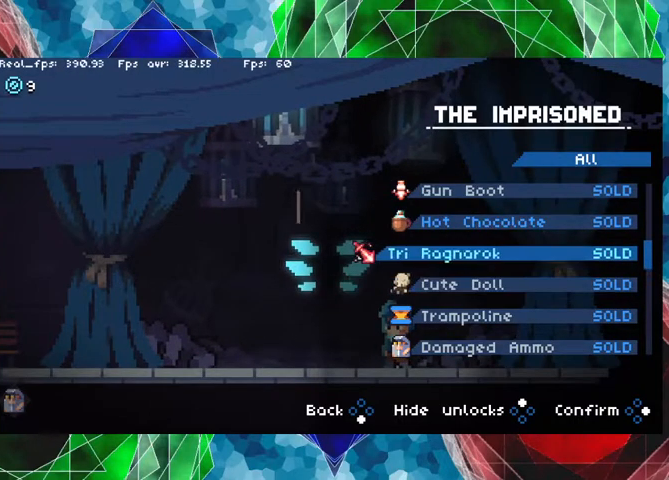
{"buttons": ["A"], "left_stick": "center", "right_stick": "center", "events": [[300, "A", "down"]]}
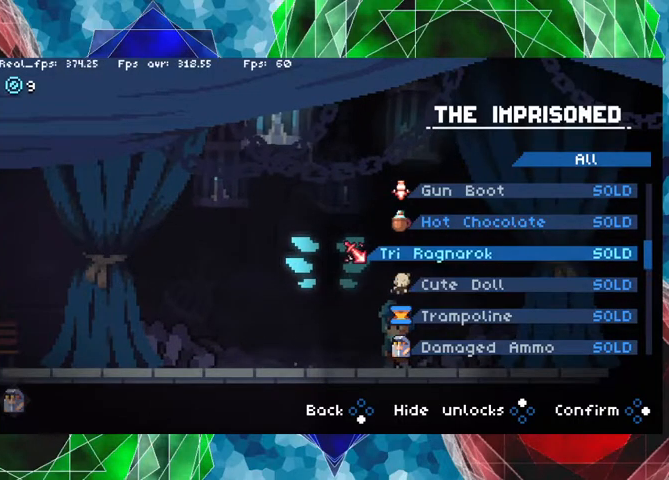
{"buttons": [], "left_stick": "down", "right_stick": "center", "events": [[167, "A", "up"], [300, "left_stick", "down"]]}
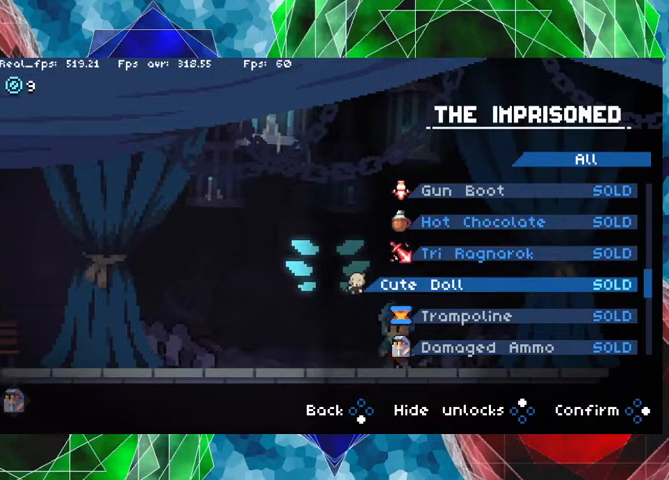
{"buttons": [], "left_stick": "down", "right_stick": "center", "events": []}
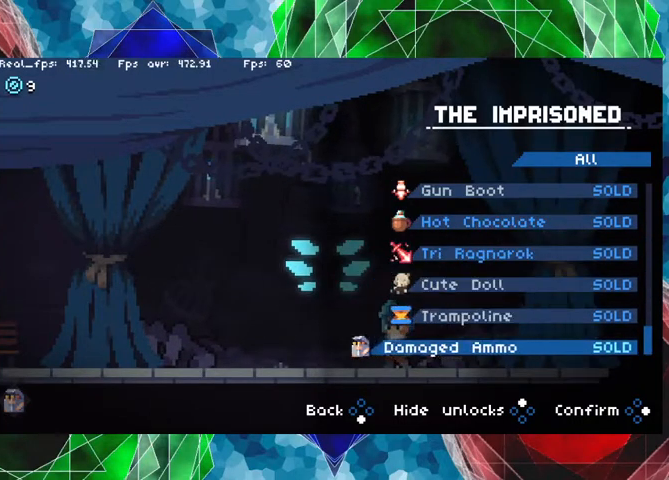
{"buttons": [], "left_stick": "center", "right_stick": "center", "events": [[467, "left_stick", "center"]]}
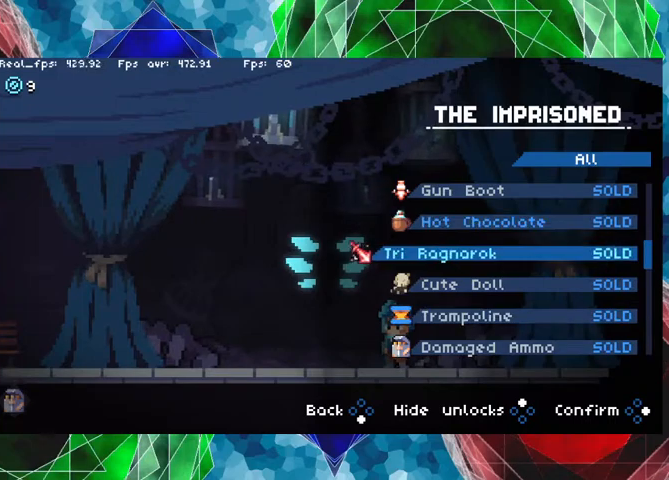
{"buttons": [], "left_stick": "center", "right_stick": "center", "events": [[300, "B", "down"], [433, "B", "up"]]}
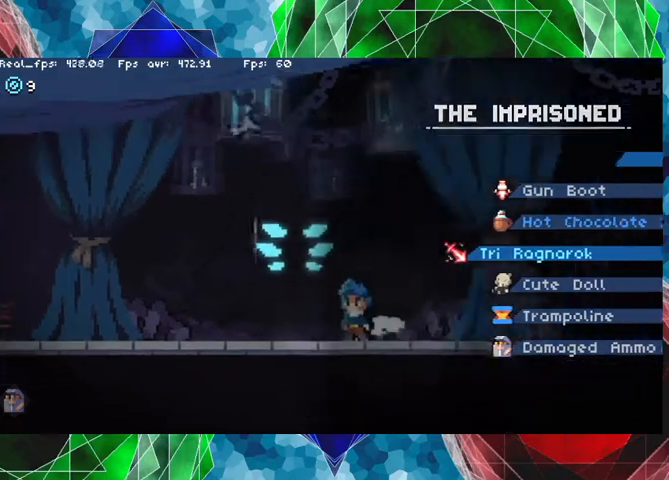
{"buttons": [], "left_stick": "center", "right_stick": "center", "events": []}
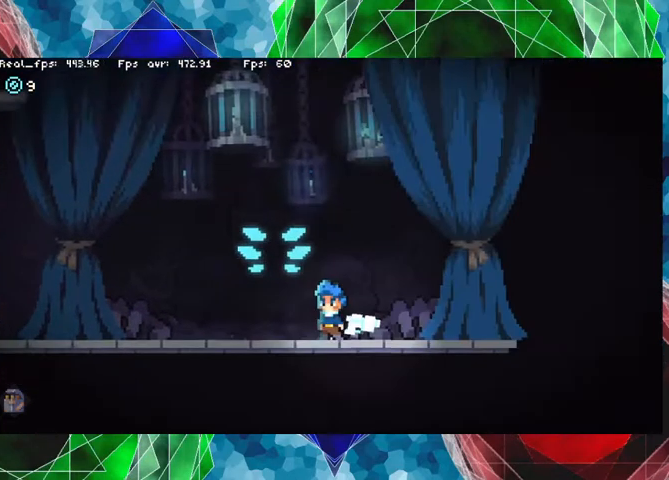
{"buttons": [], "left_stick": "left", "right_stick": "center", "events": [[200, "left_stick", "left"]]}
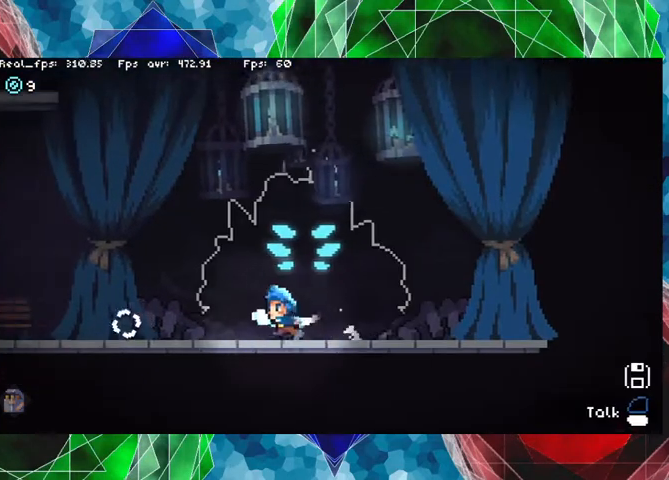
{"buttons": [], "left_stick": "left", "right_stick": "center", "events": []}
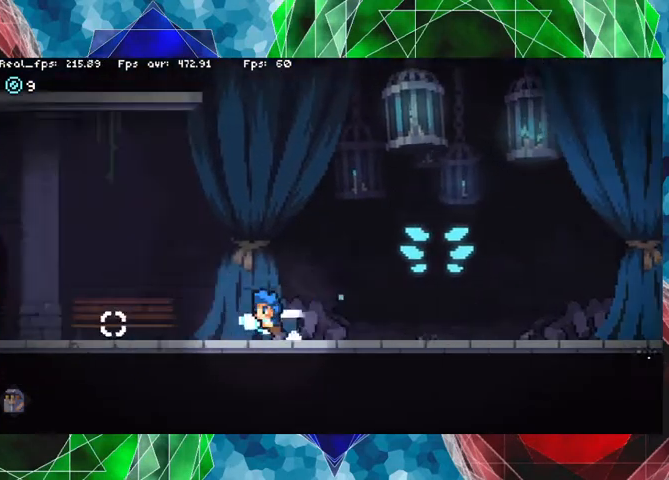
{"buttons": [], "left_stick": "left", "right_stick": "center", "events": []}
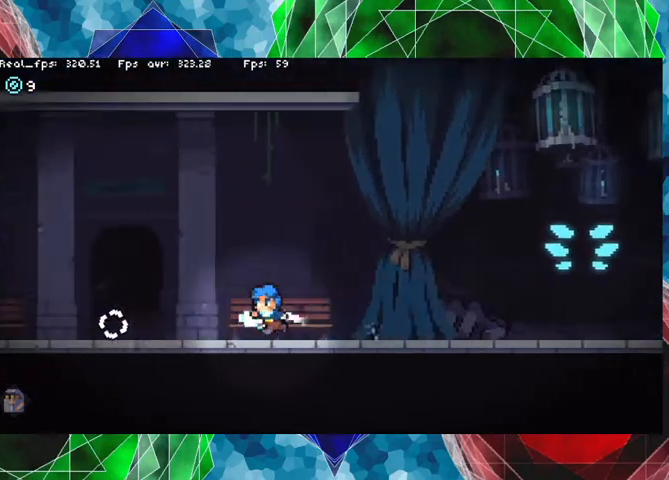
{"buttons": [], "left_stick": "left", "right_stick": "center", "events": []}
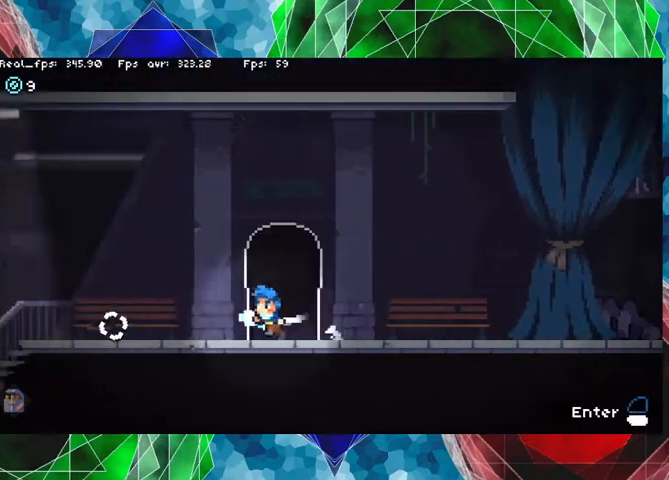
{"buttons": [], "left_stick": "left", "right_stick": "center", "events": []}
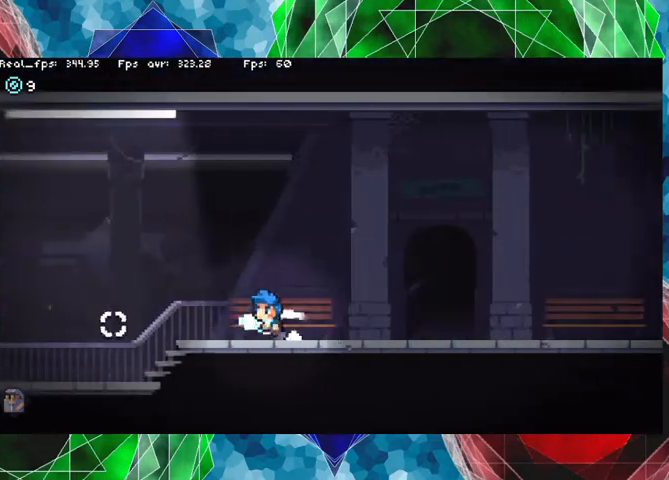
{"buttons": [], "left_stick": "left", "right_stick": "center", "events": []}
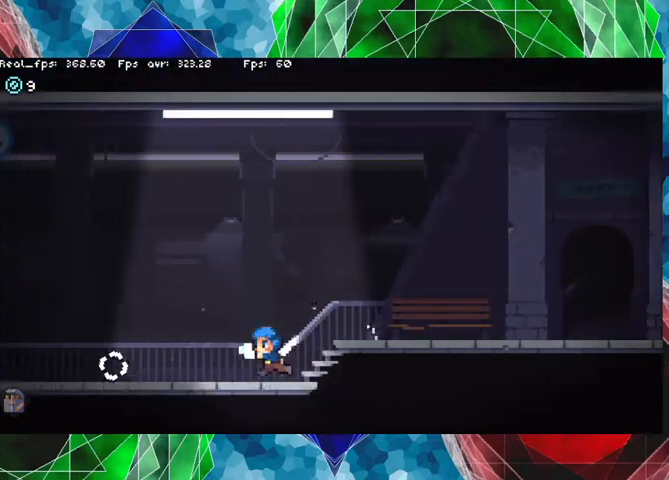
{"buttons": [], "left_stick": "left", "right_stick": "center", "events": []}